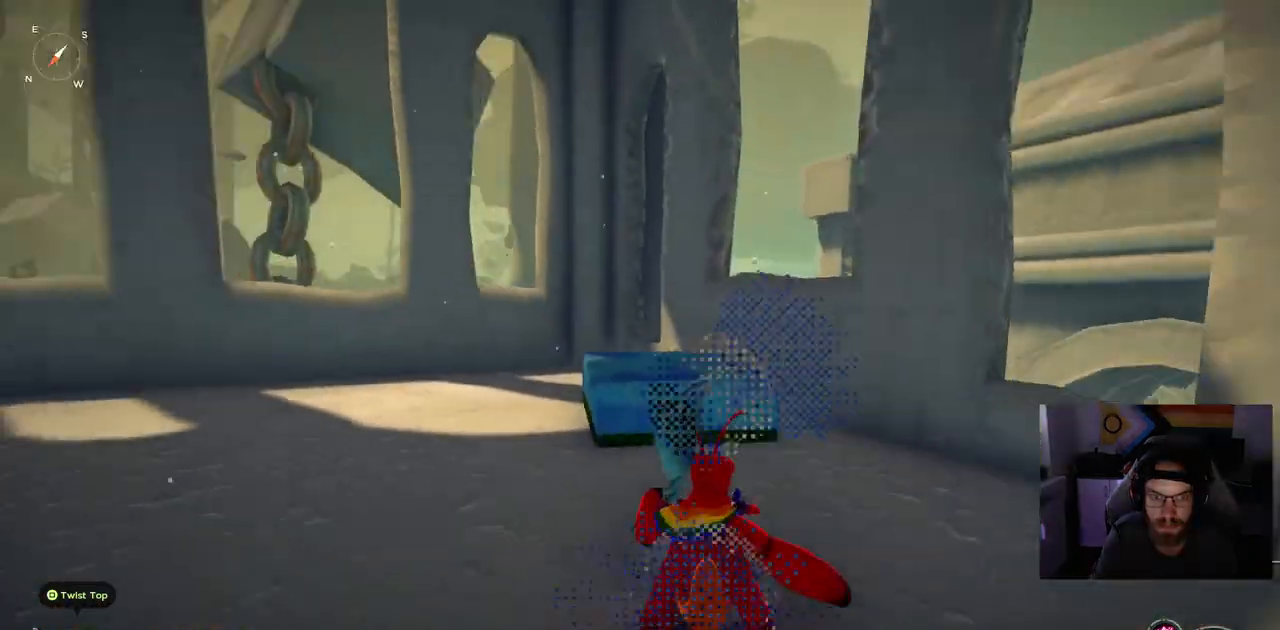
Gameplay with a controller (PlayStation layout); each line is a JSON object with the inputs held at the frame after it. "events" lists button and stick changes between this image and that frame as [ms after this image, input, new state], when the widget could be followed in between. Not read: L1.
{"buttons": [], "left_stick": "up-left", "right_stick": "center", "events": []}
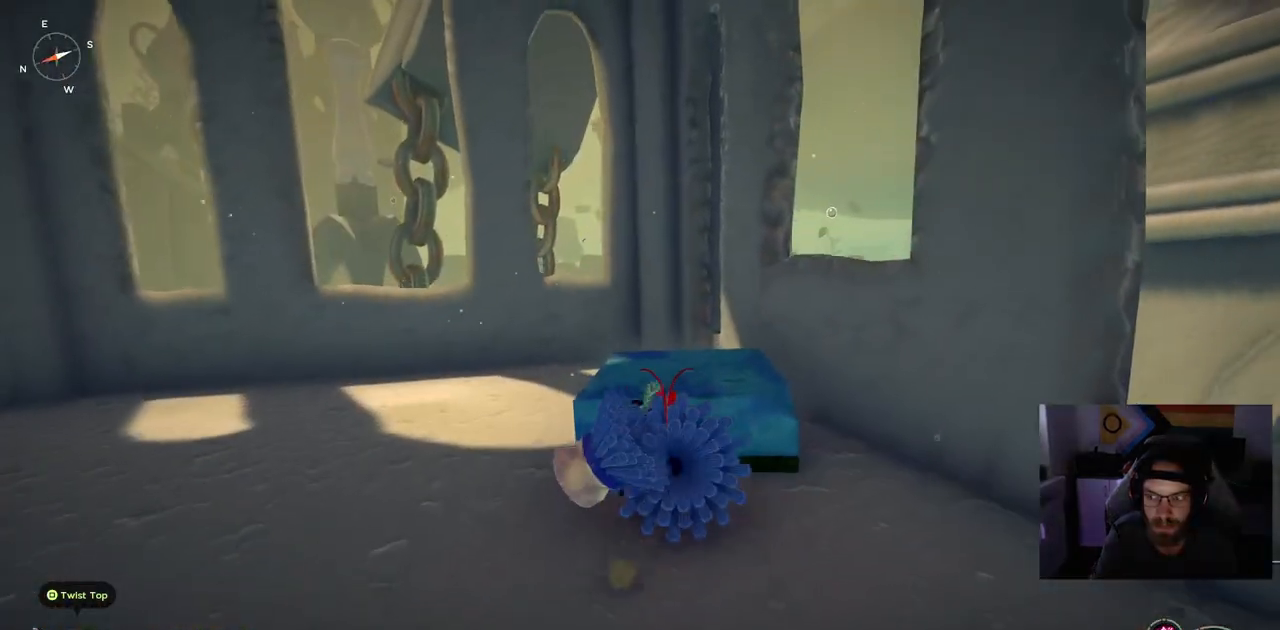
{"buttons": [], "left_stick": "up-left", "right_stick": "center", "events": []}
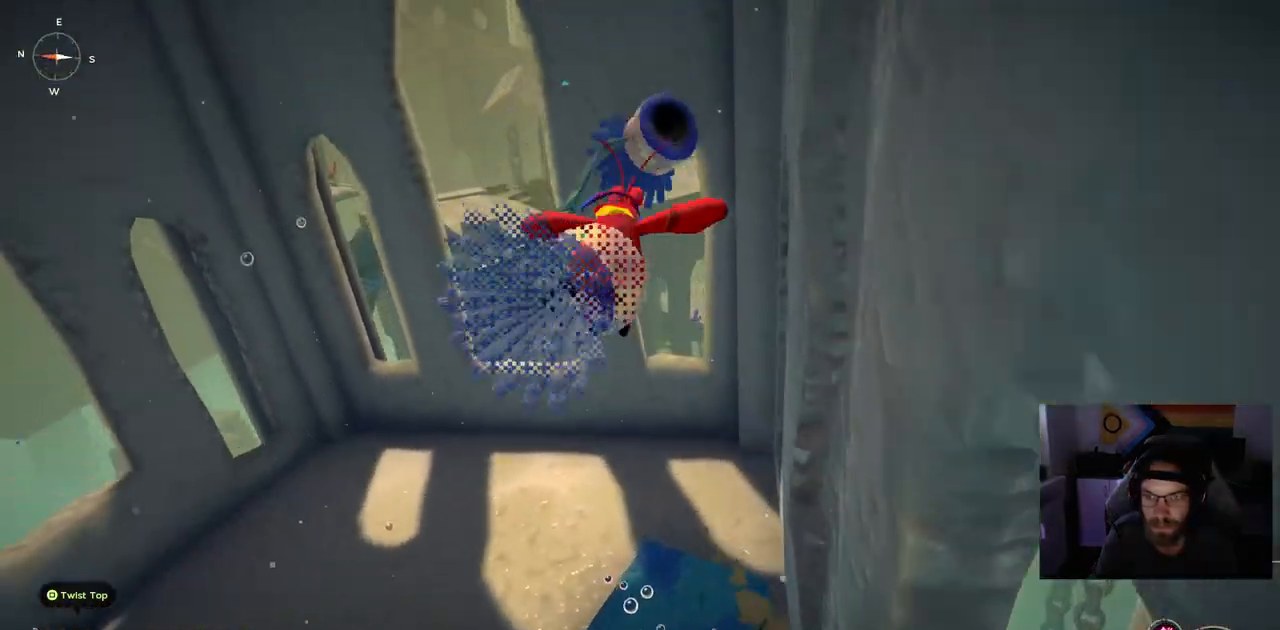
{"buttons": [], "left_stick": "up-left", "right_stick": "center", "events": []}
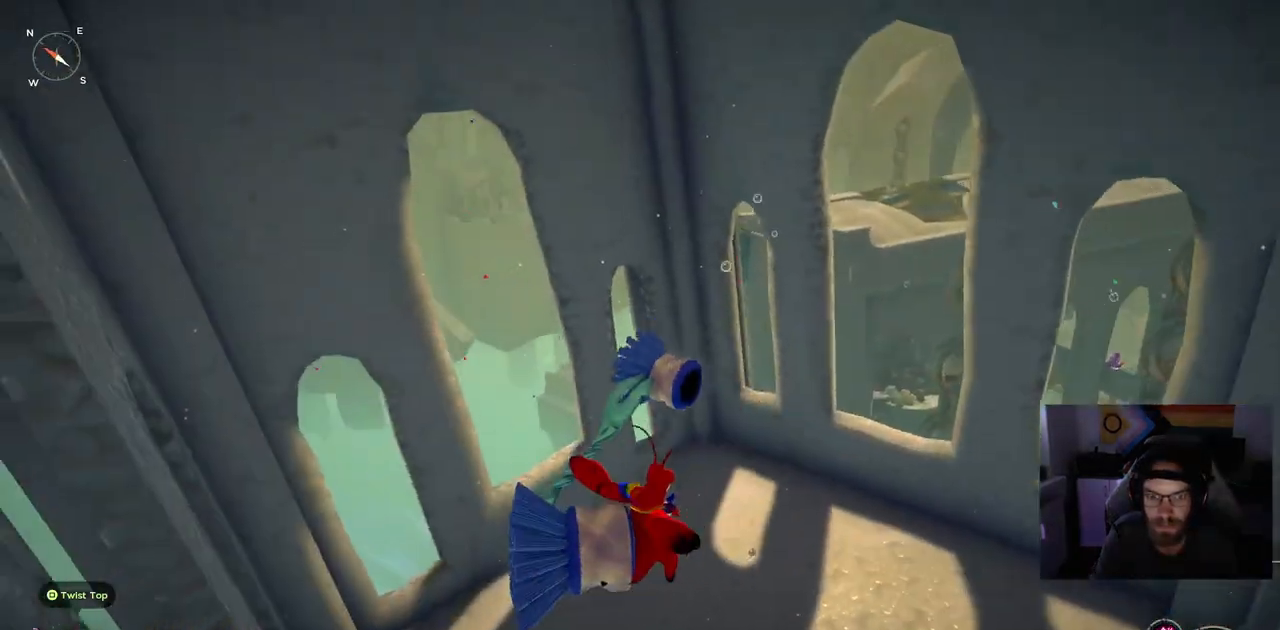
{"buttons": [], "left_stick": "up", "right_stick": "center", "events": [[217, "left_stick", "up"]]}
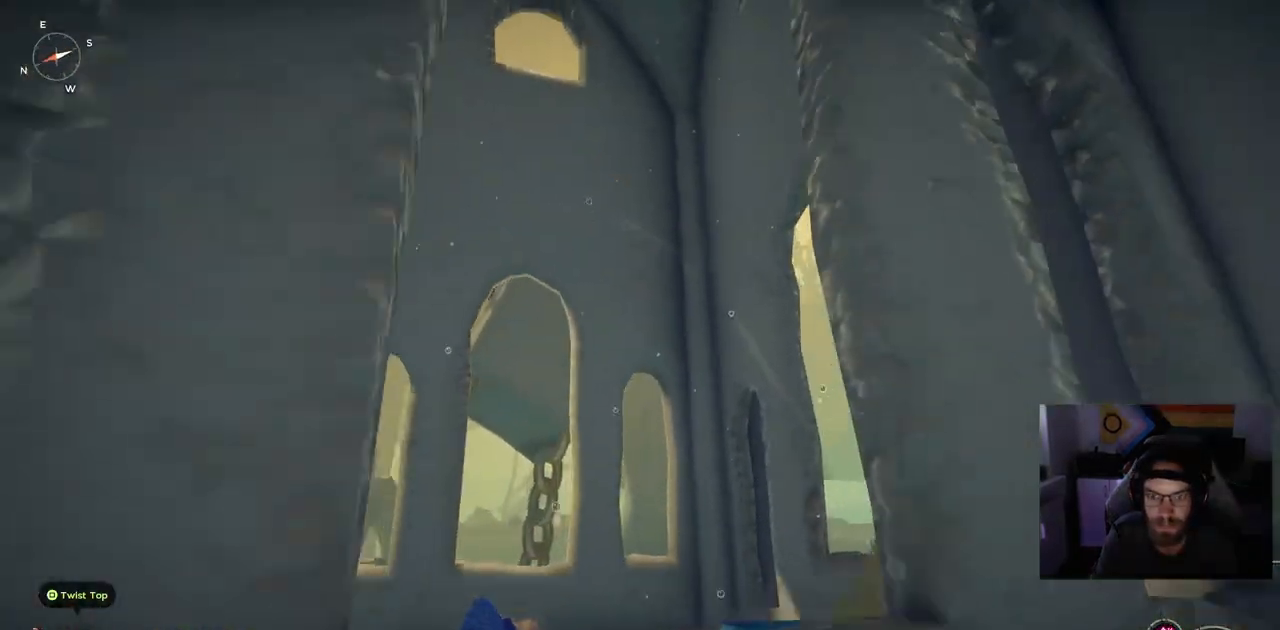
{"buttons": [], "left_stick": "up", "right_stick": "center", "events": []}
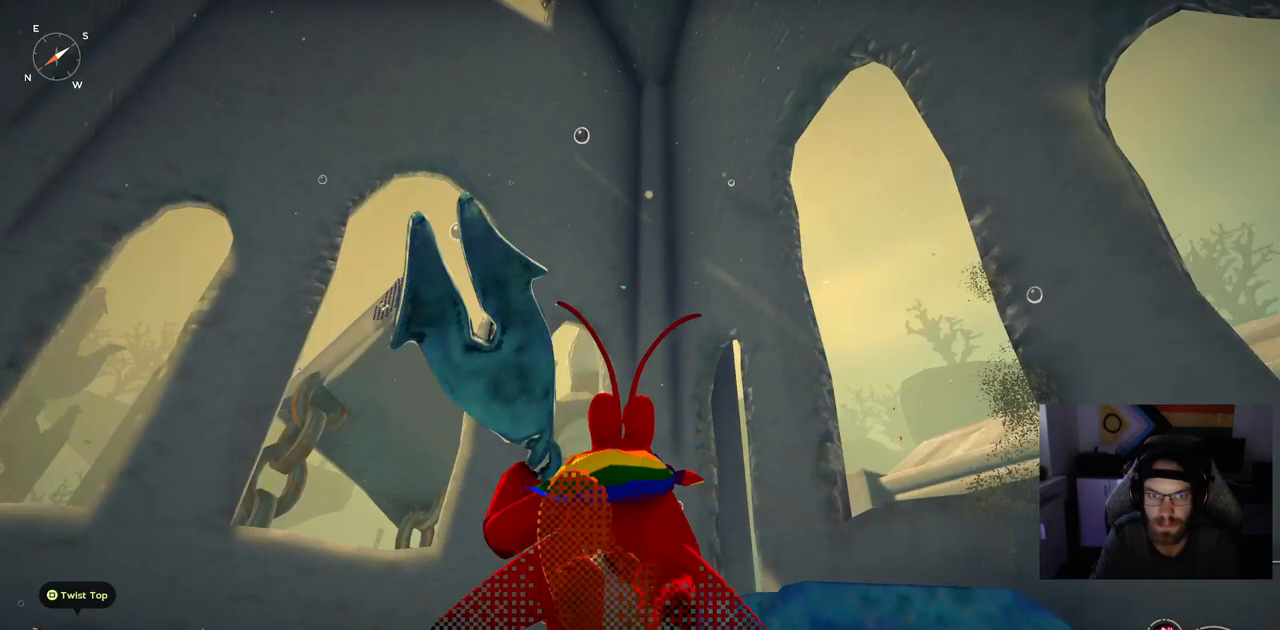
{"buttons": [], "left_stick": "up", "right_stick": "center", "events": []}
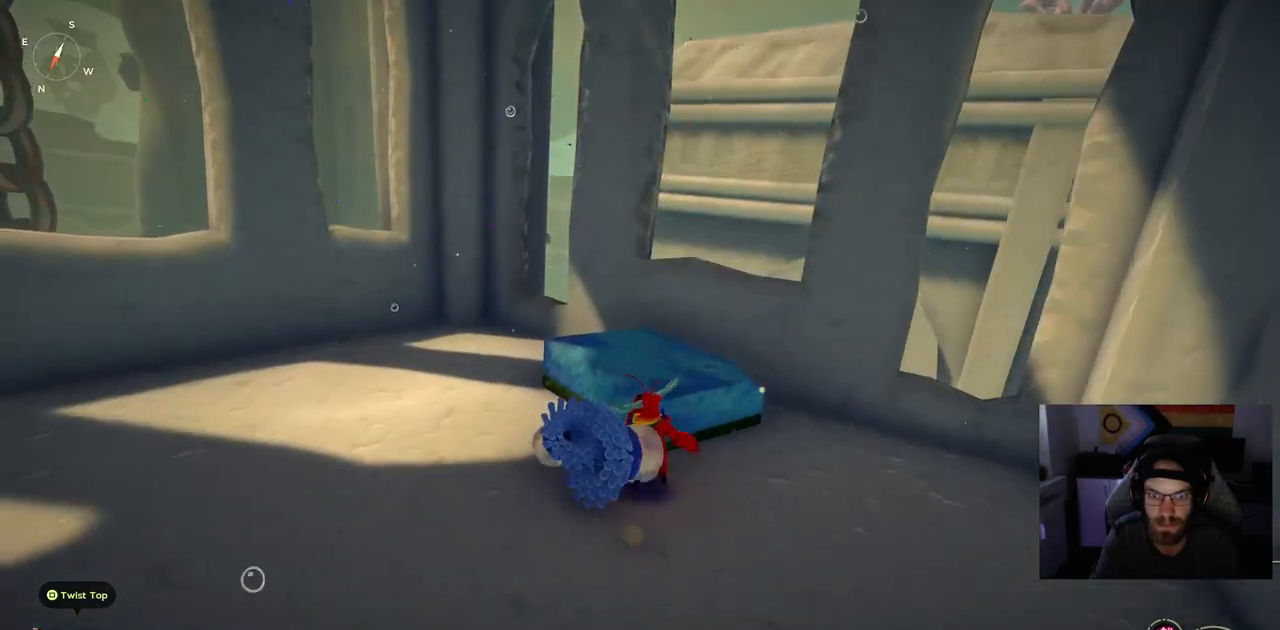
{"buttons": [], "left_stick": "up", "right_stick": "center", "events": []}
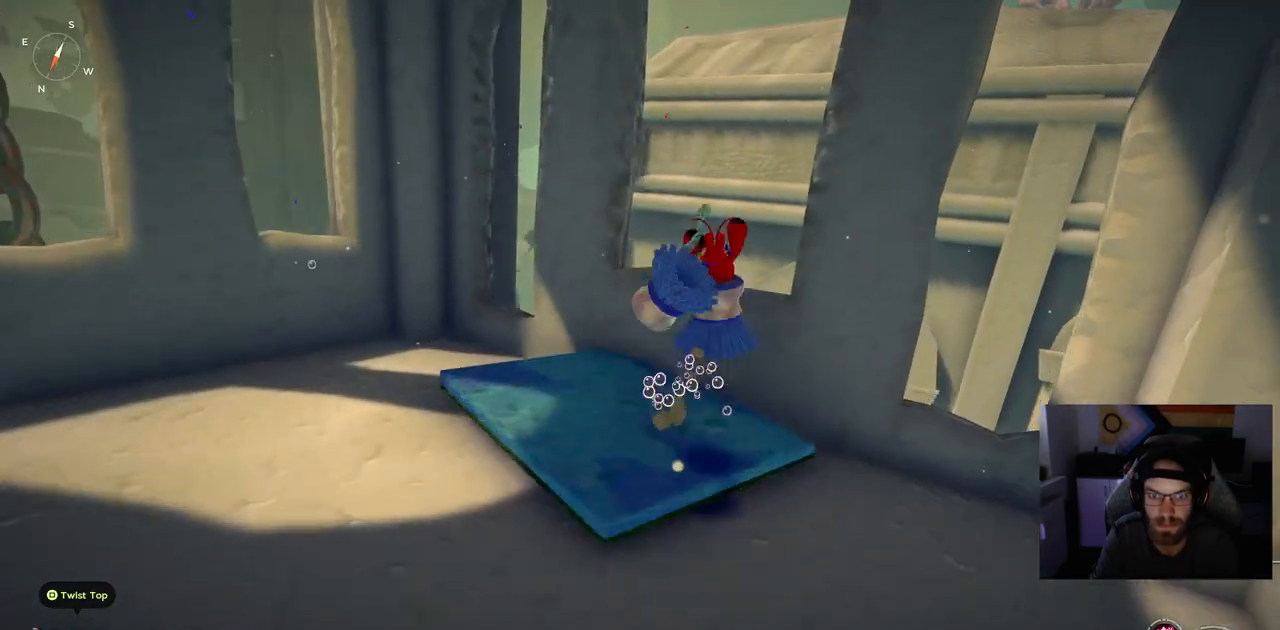
{"buttons": [], "left_stick": "center", "right_stick": "center", "events": [[17, "left_stick", "center"]]}
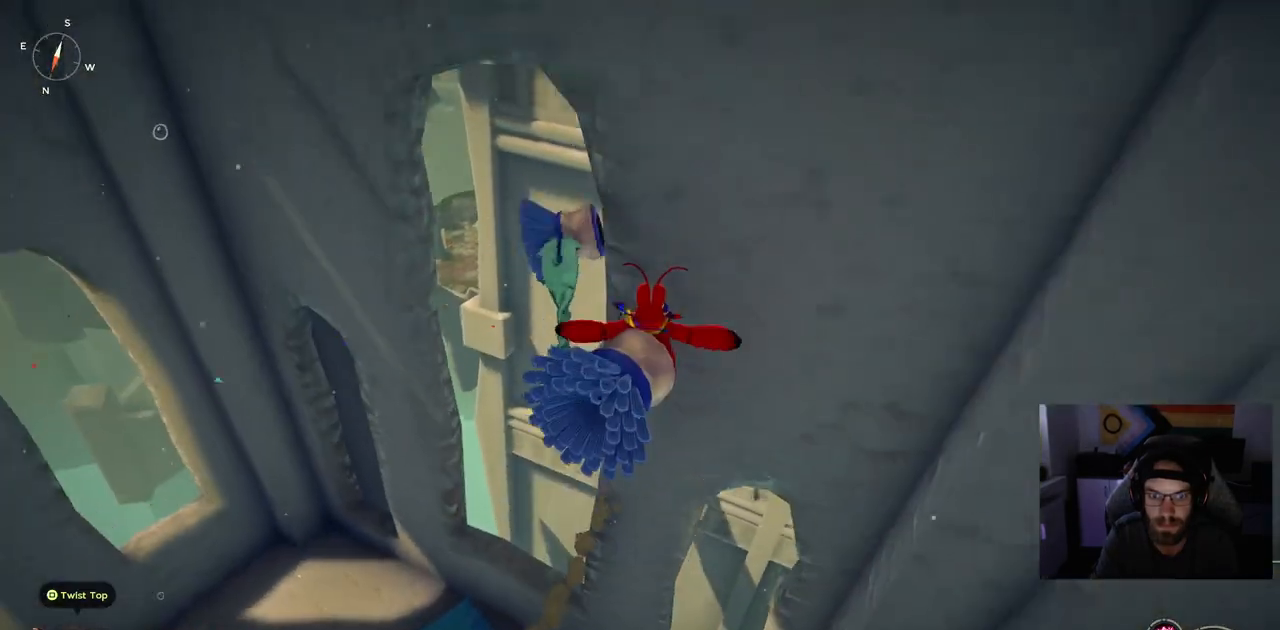
{"buttons": [], "left_stick": "left", "right_stick": "center", "events": [[183, "left_stick", "down-left"], [433, "left_stick", "left"]]}
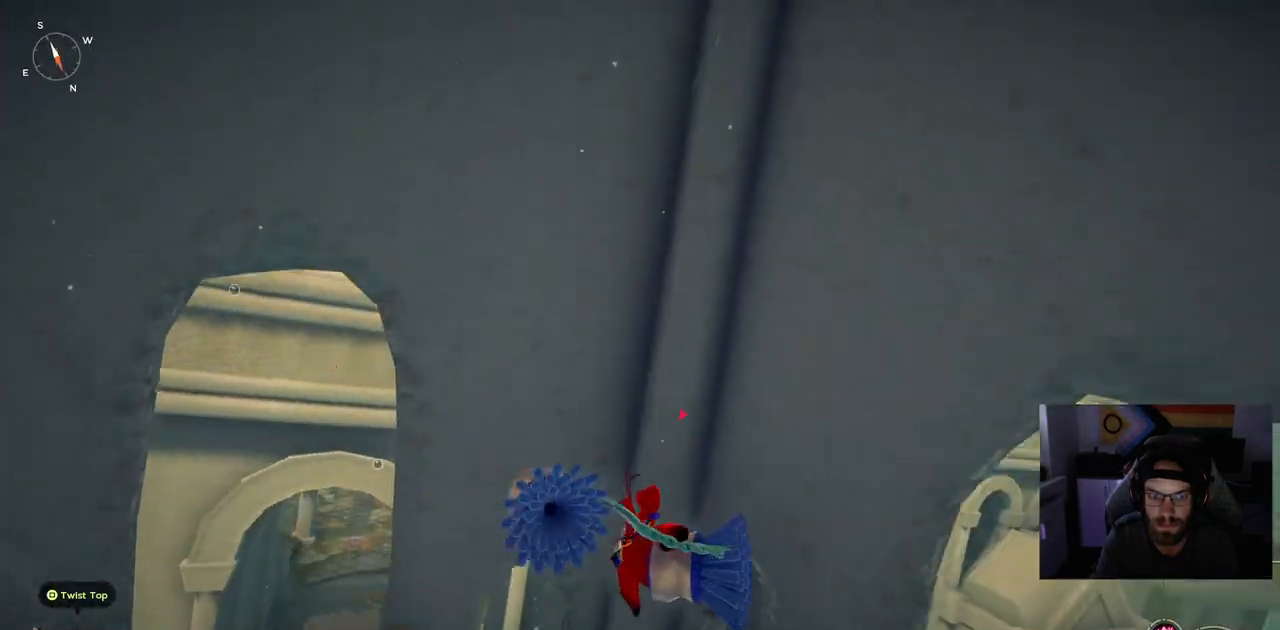
{"buttons": [], "left_stick": "left", "right_stick": "center", "events": []}
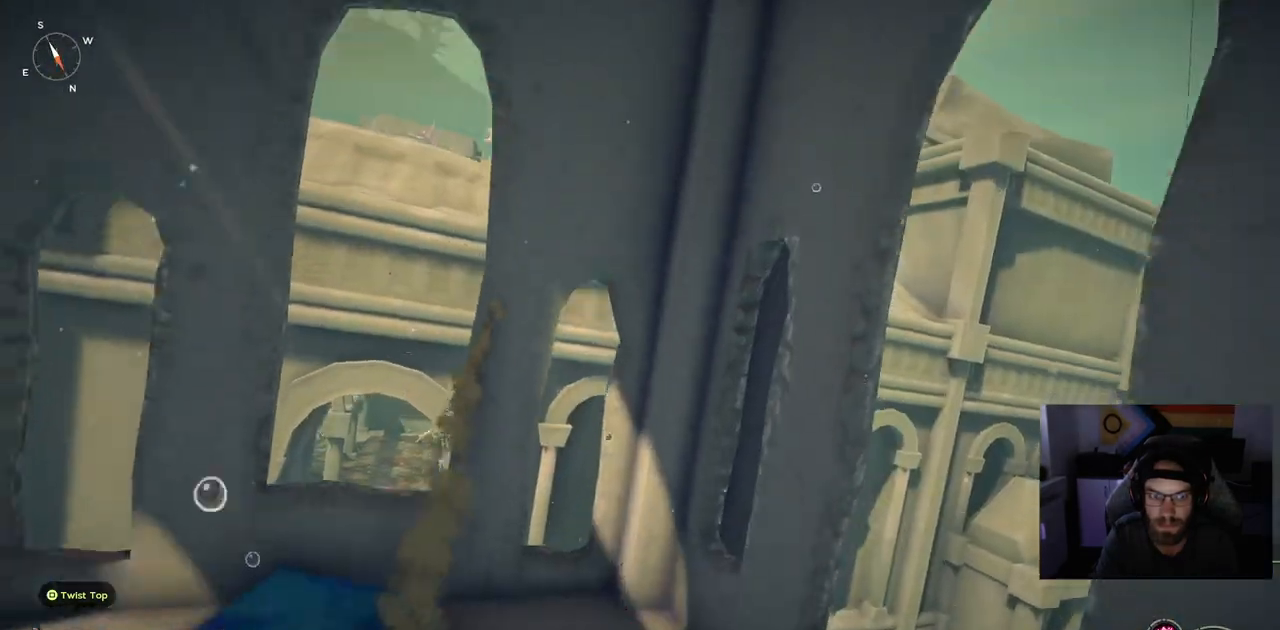
{"buttons": [], "left_stick": "up-left", "right_stick": "center", "events": [[83, "left_stick", "up-left"]]}
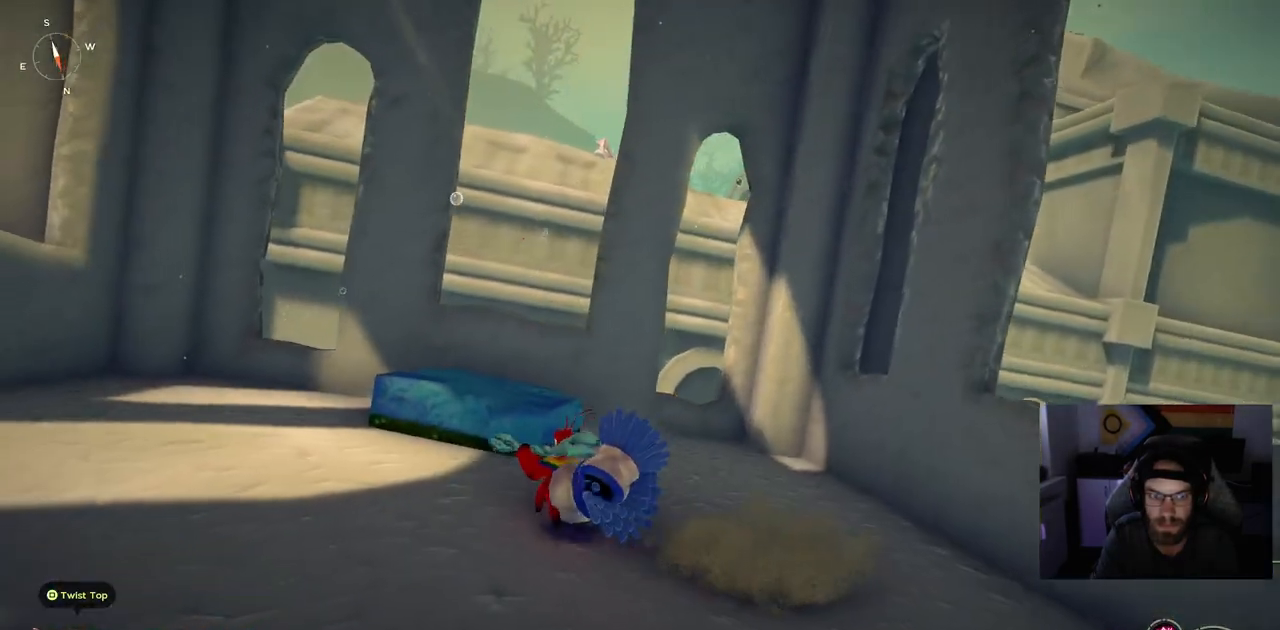
{"buttons": [], "left_stick": "up-left", "right_stick": "center", "events": []}
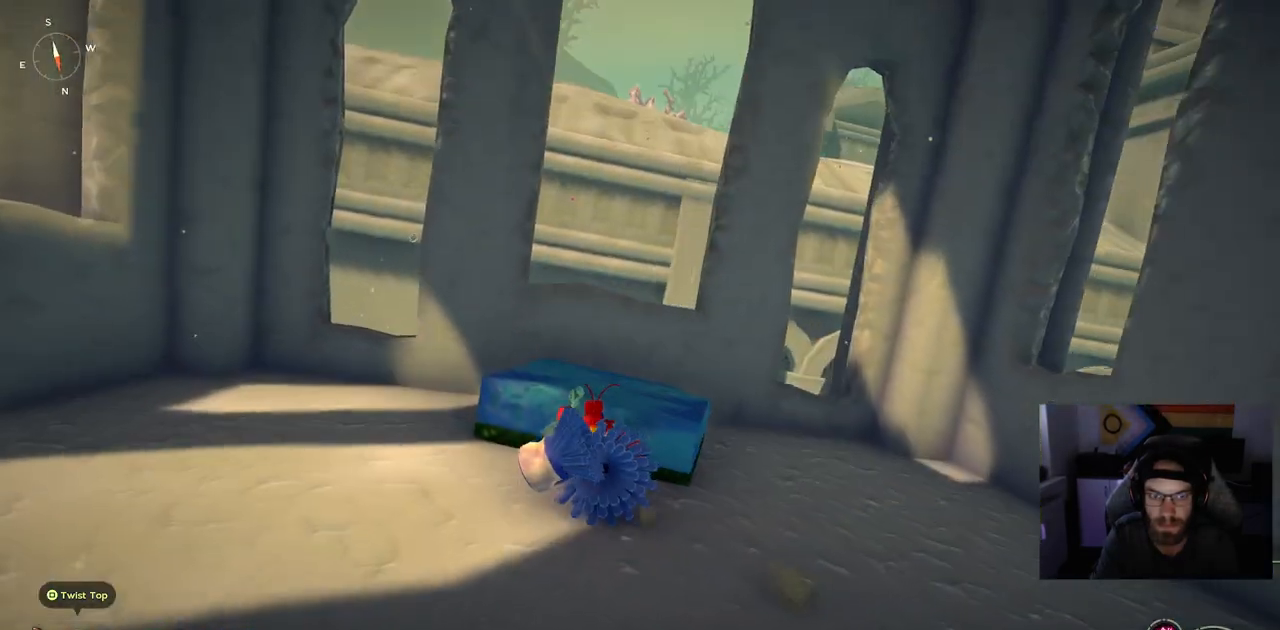
{"buttons": [], "left_stick": "up-left", "right_stick": "center", "events": []}
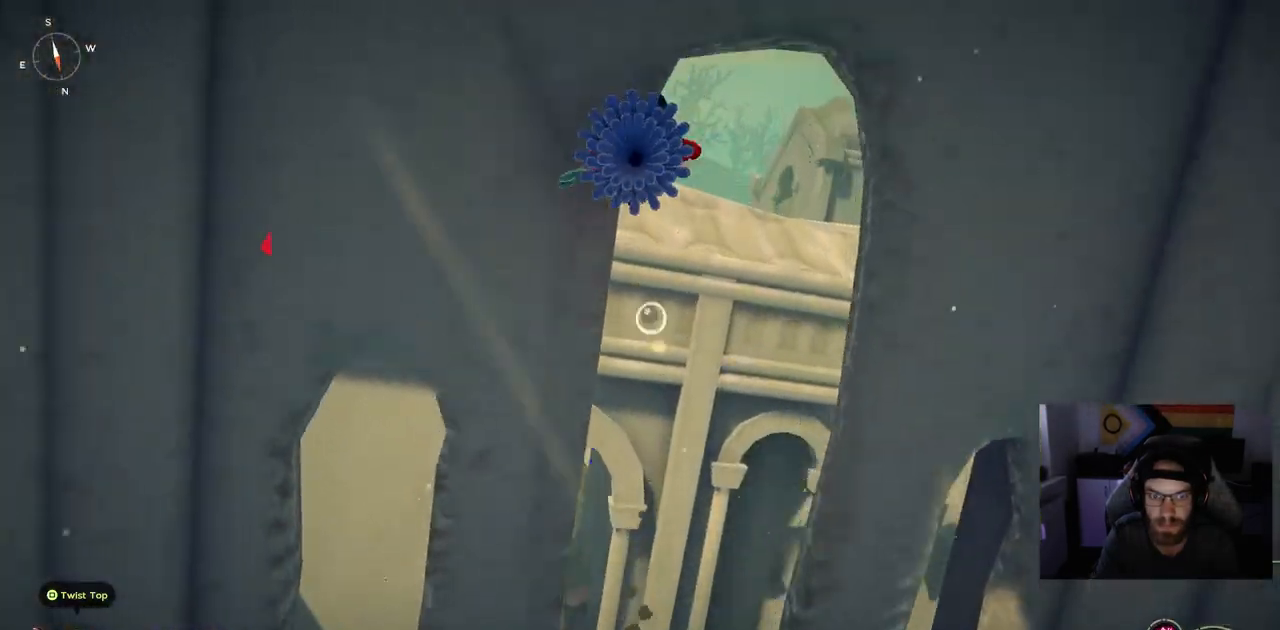
{"buttons": [], "left_stick": "up", "right_stick": "center", "events": [[100, "left_stick", "up"]]}
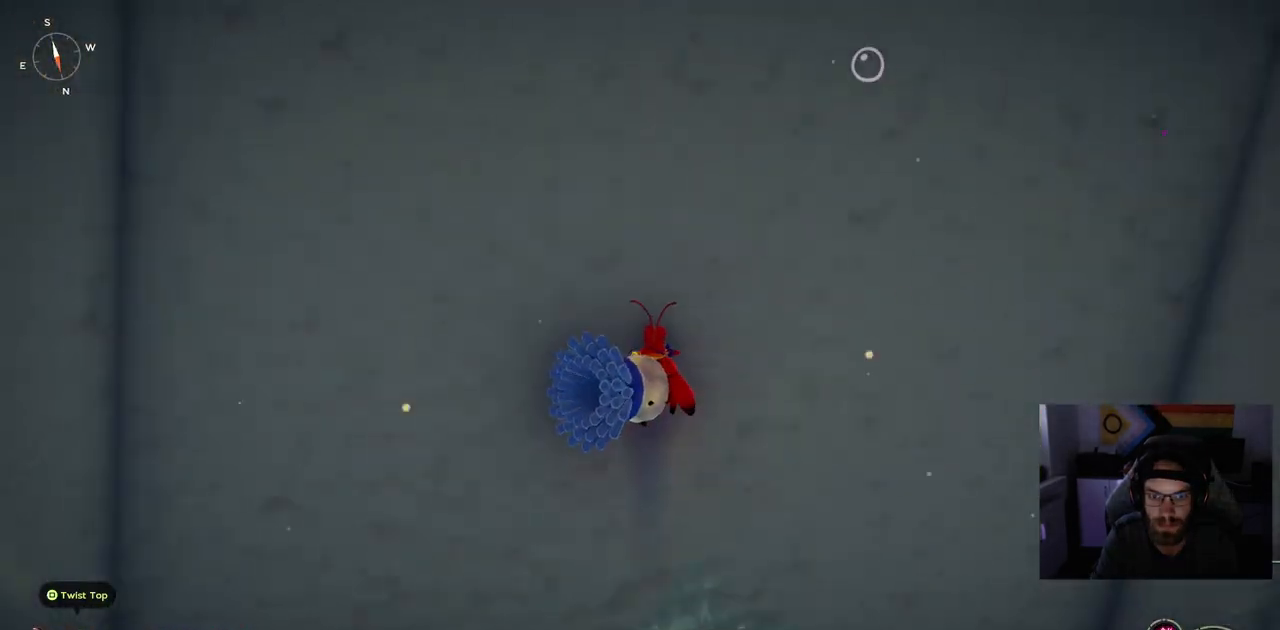
{"buttons": [], "left_stick": "up-left", "right_stick": "center", "events": [[483, "left_stick", "up-left"]]}
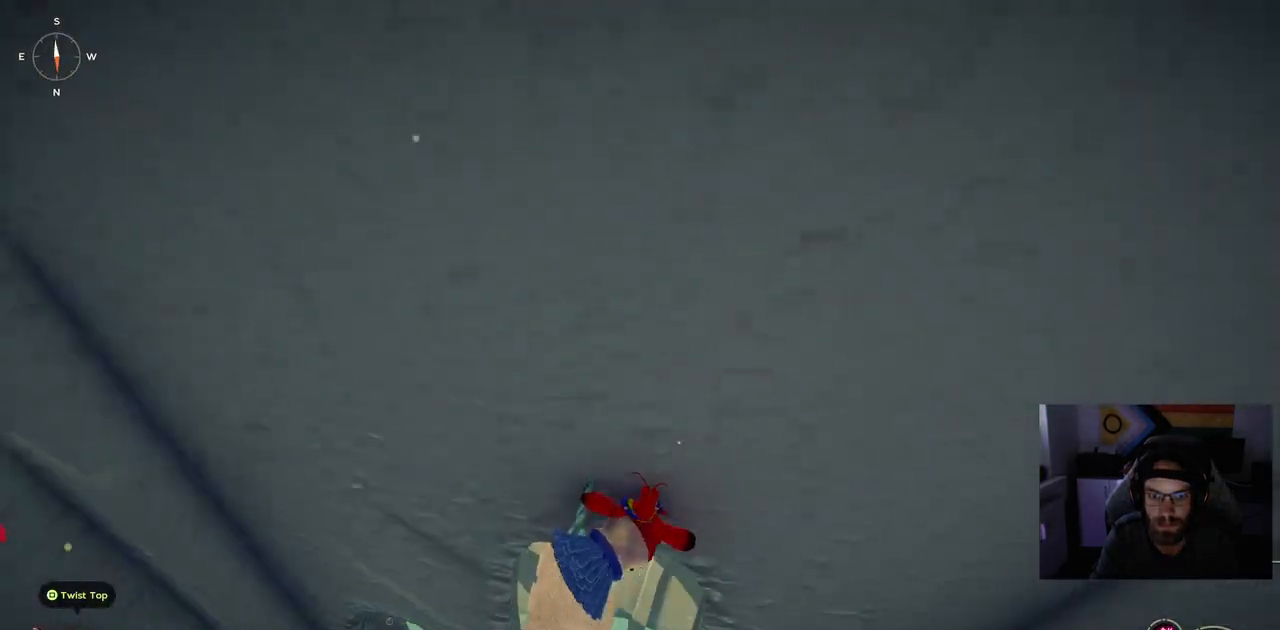
{"buttons": ["CROSS"], "left_stick": "up-left", "right_stick": "center", "events": [[217, "CROSS", "down"]]}
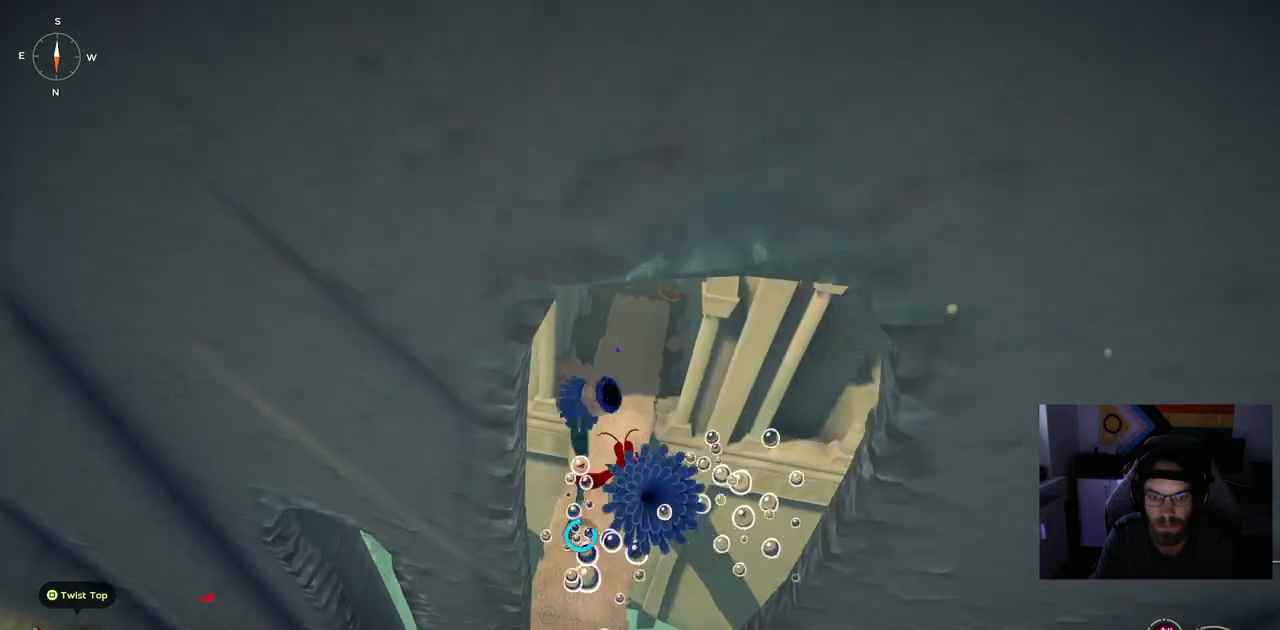
{"buttons": [], "left_stick": "up", "right_stick": "center", "events": [[183, "left_stick", "up"], [300, "CROSS", "up"]]}
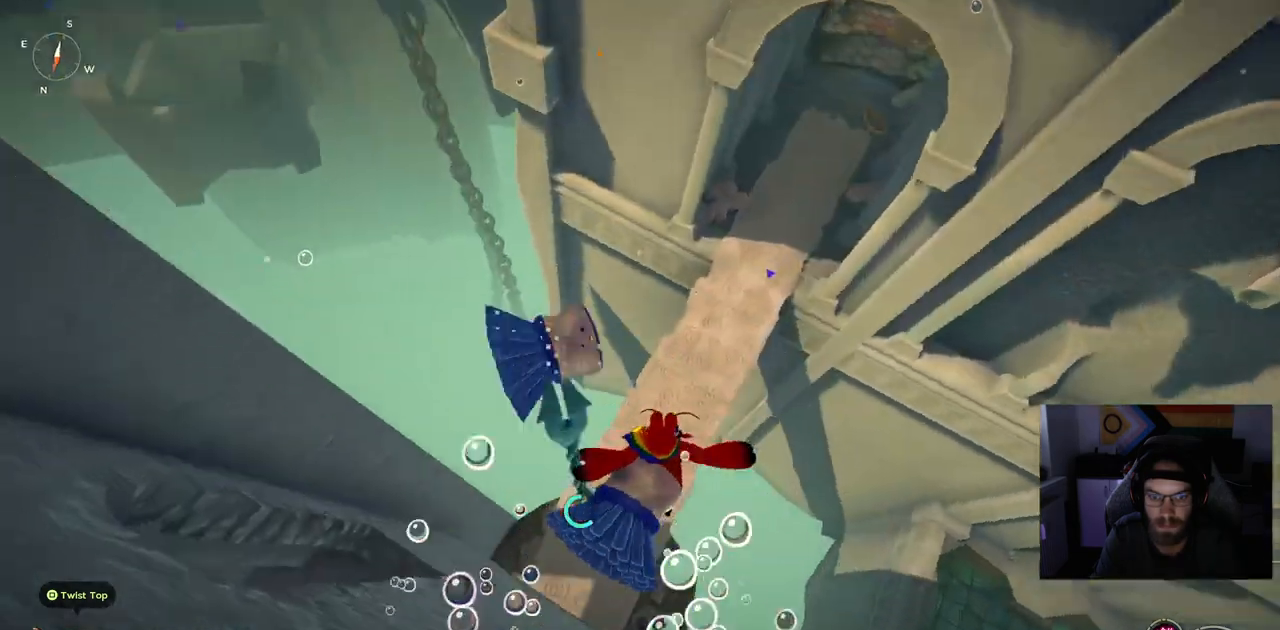
{"buttons": [], "left_stick": "center", "right_stick": "left", "events": [[200, "right_stick", "left"], [317, "left_stick", "center"]]}
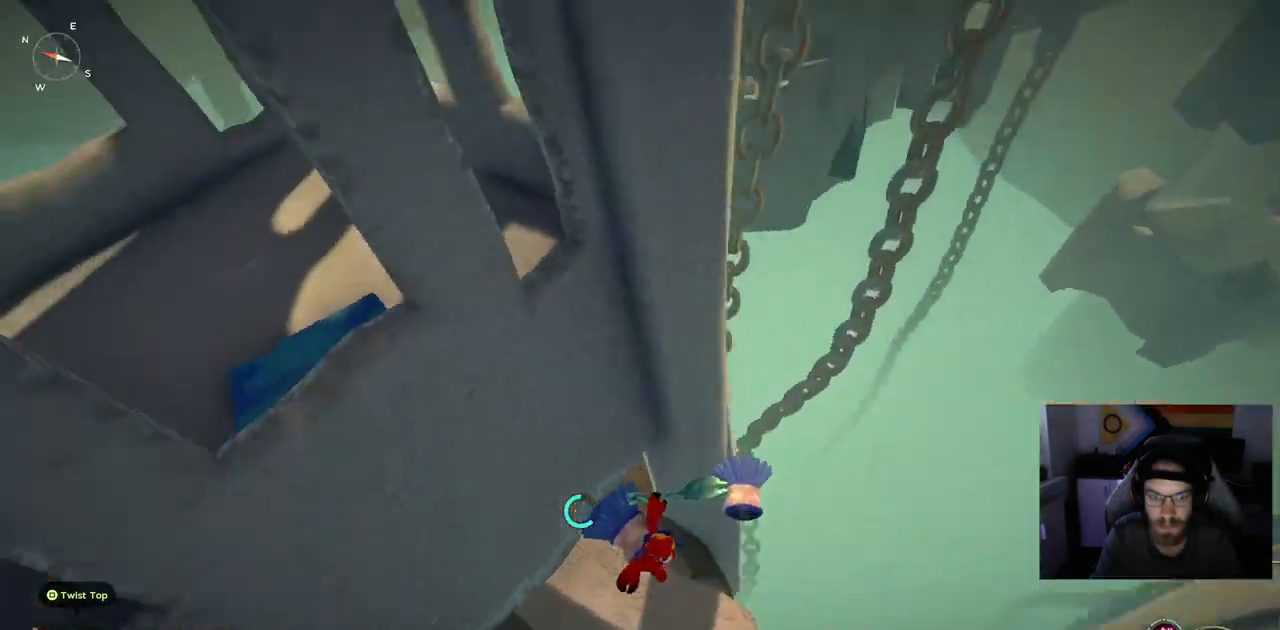
{"buttons": [], "left_stick": "up", "right_stick": "left", "events": [[133, "left_stick", "up"]]}
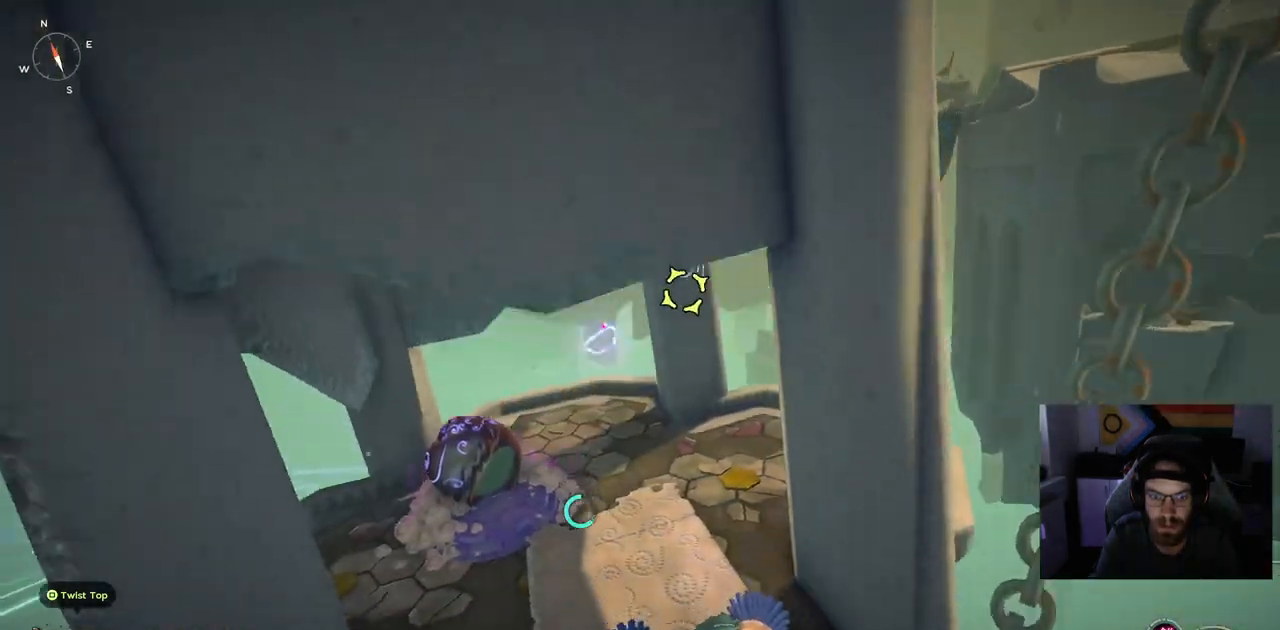
{"buttons": [], "left_stick": "up", "right_stick": "left", "events": []}
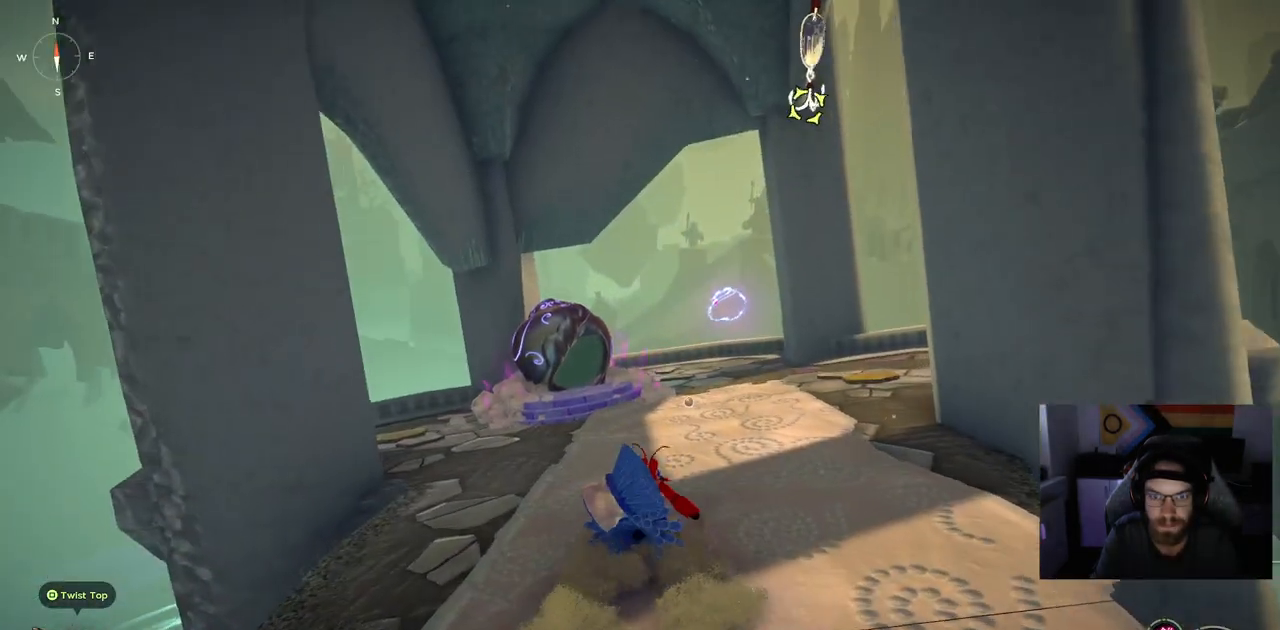
{"buttons": [], "left_stick": "up", "right_stick": "left", "events": [[317, "L2", "down"], [500, "L2", "up"]]}
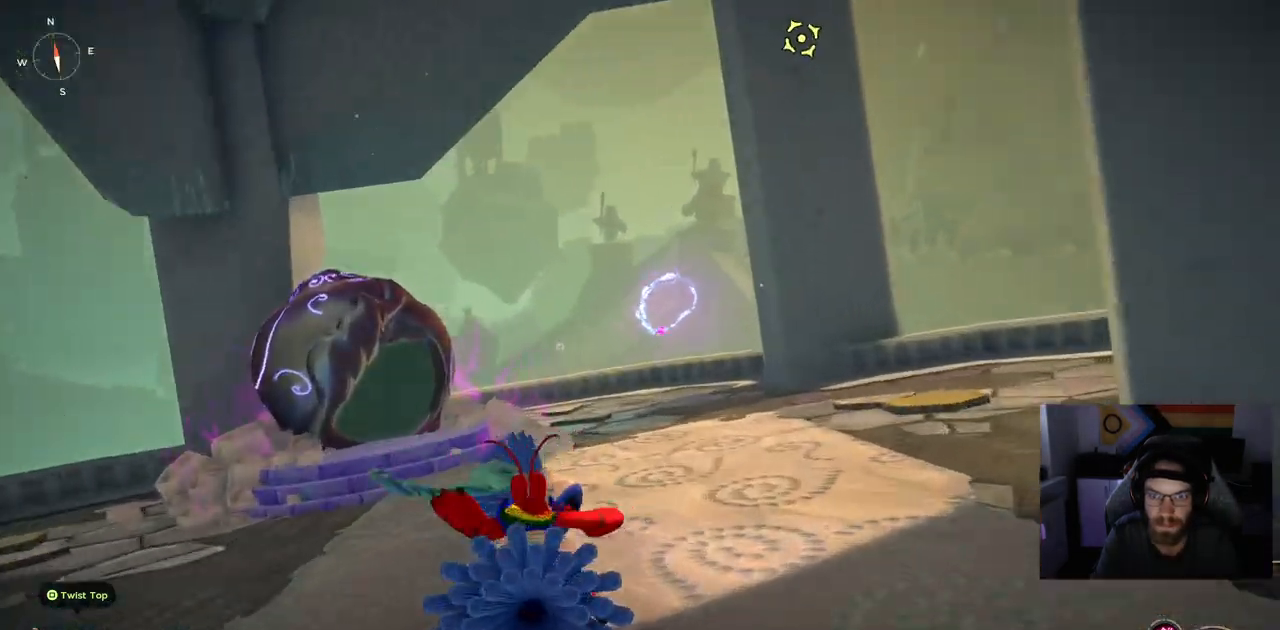
{"buttons": [], "left_stick": "up-right", "right_stick": "left", "events": [[17, "left_stick", "center"], [350, "left_stick", "up-right"]]}
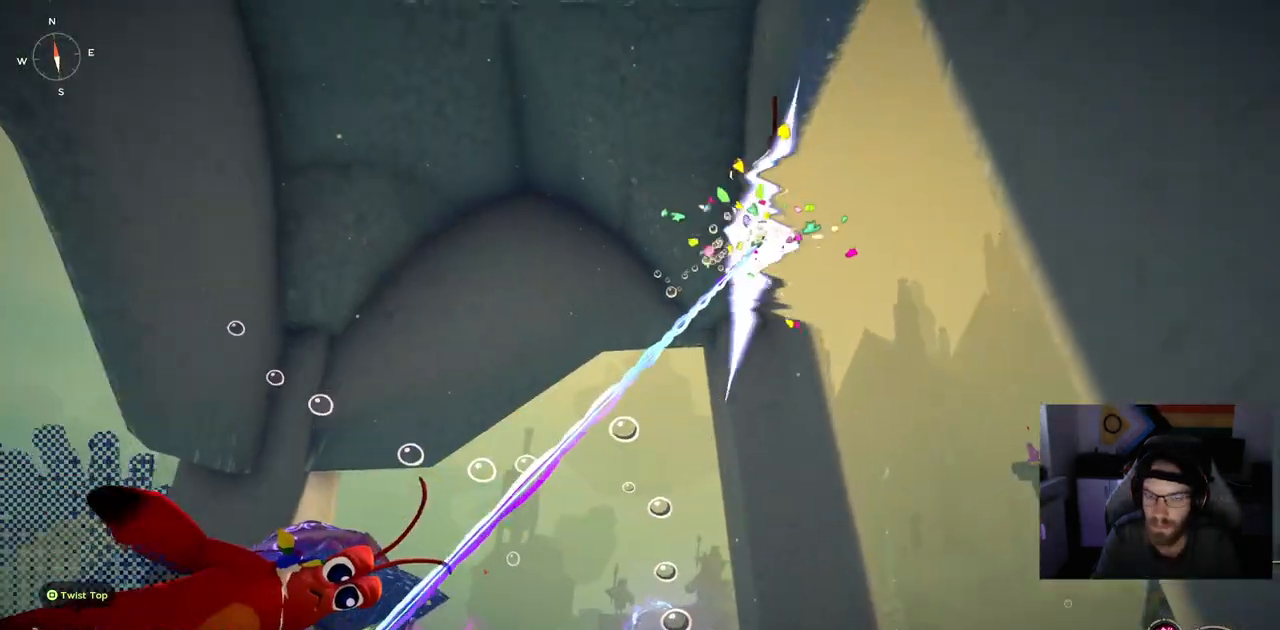
{"buttons": [], "left_stick": "up", "right_stick": "left", "events": [[83, "left_stick", "up"]]}
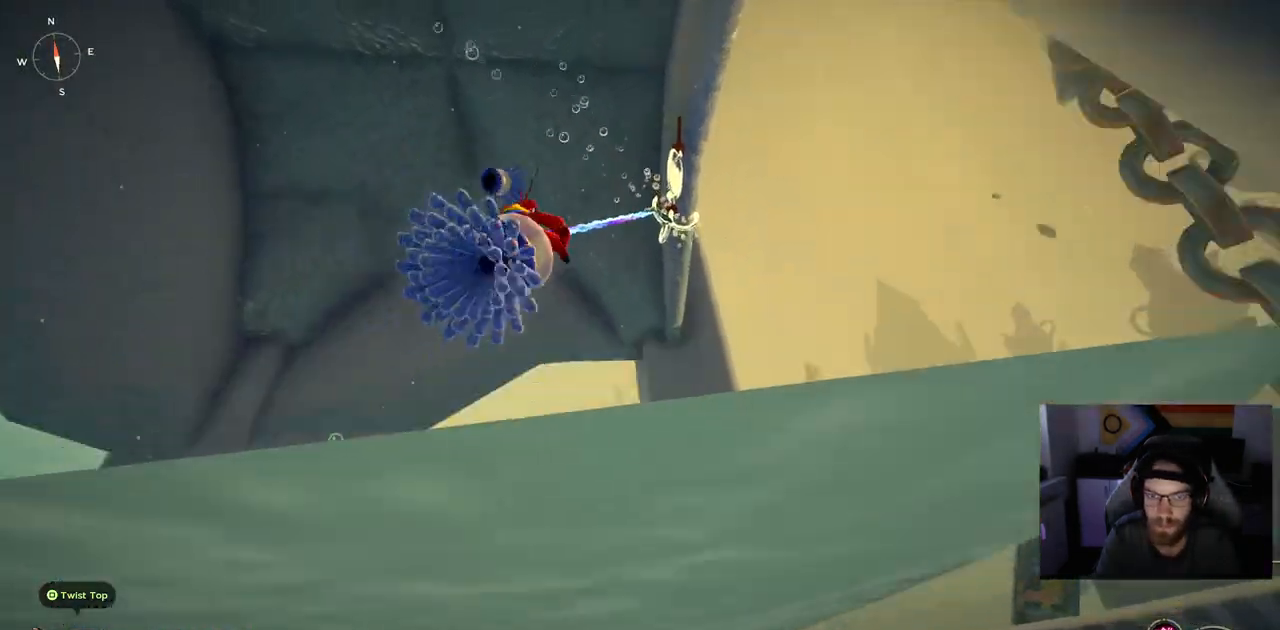
{"buttons": [], "left_stick": "center", "right_stick": "center", "events": [[200, "right_stick", "center"], [333, "left_stick", "center"]]}
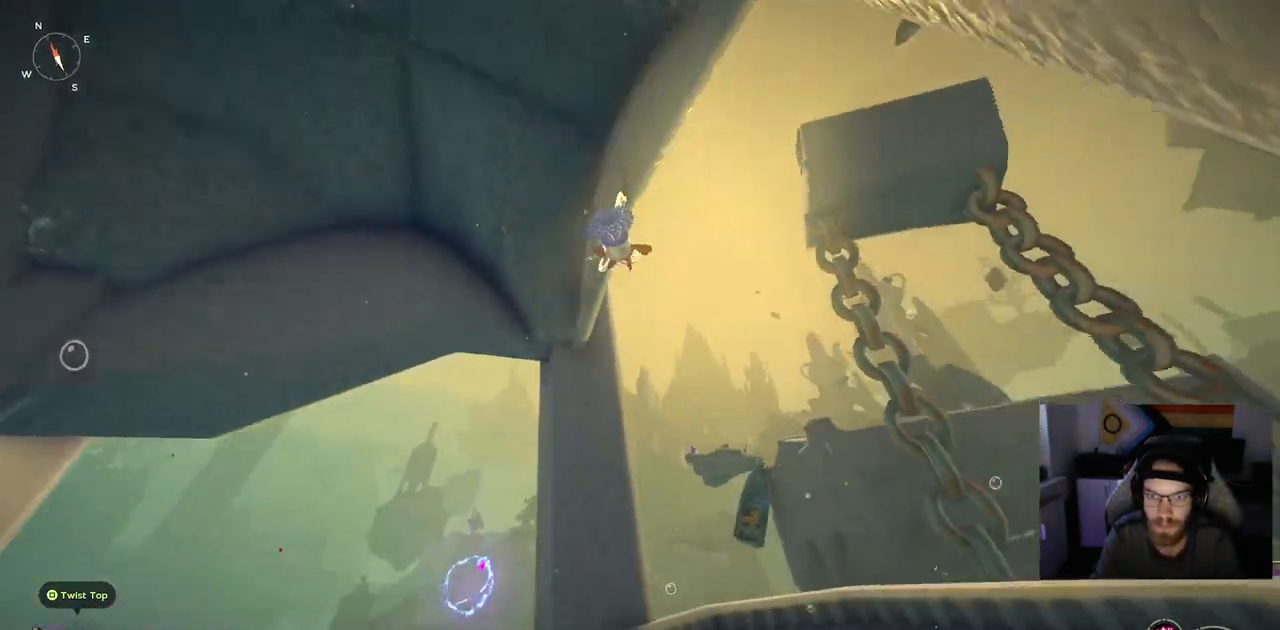
{"buttons": [], "left_stick": "center", "right_stick": "center", "events": [[83, "right_stick", "down"], [200, "right_stick", "center"]]}
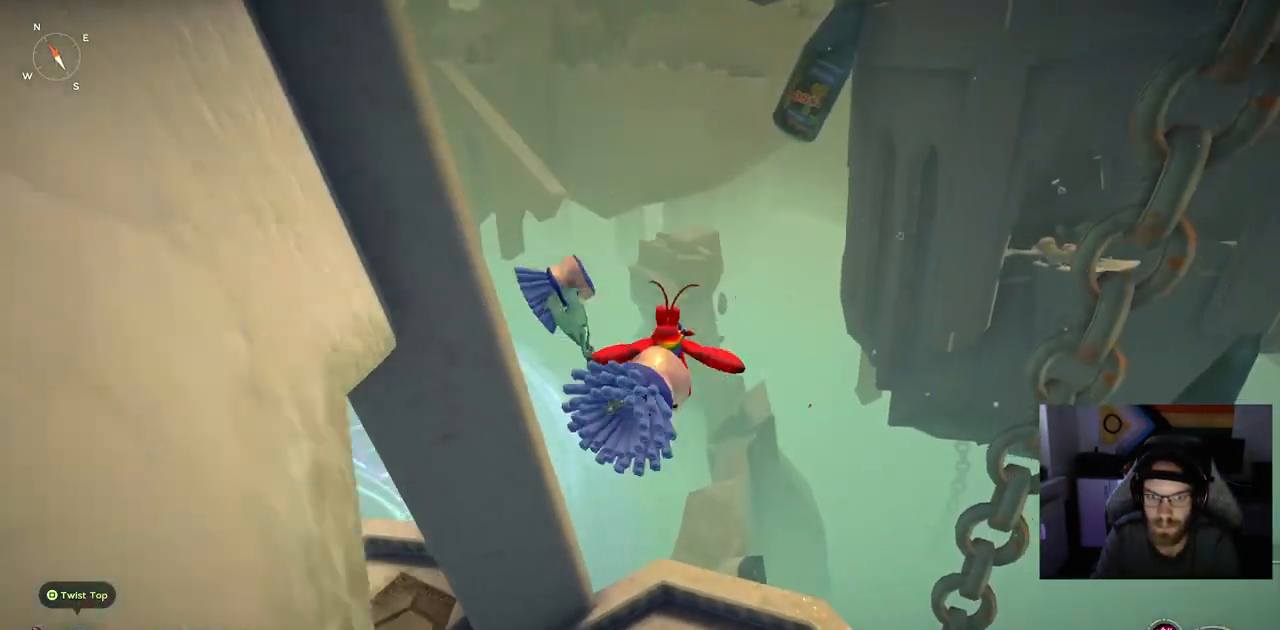
{"buttons": [], "left_stick": "left", "right_stick": "left", "events": [[450, "right_stick", "left"], [467, "left_stick", "left"]]}
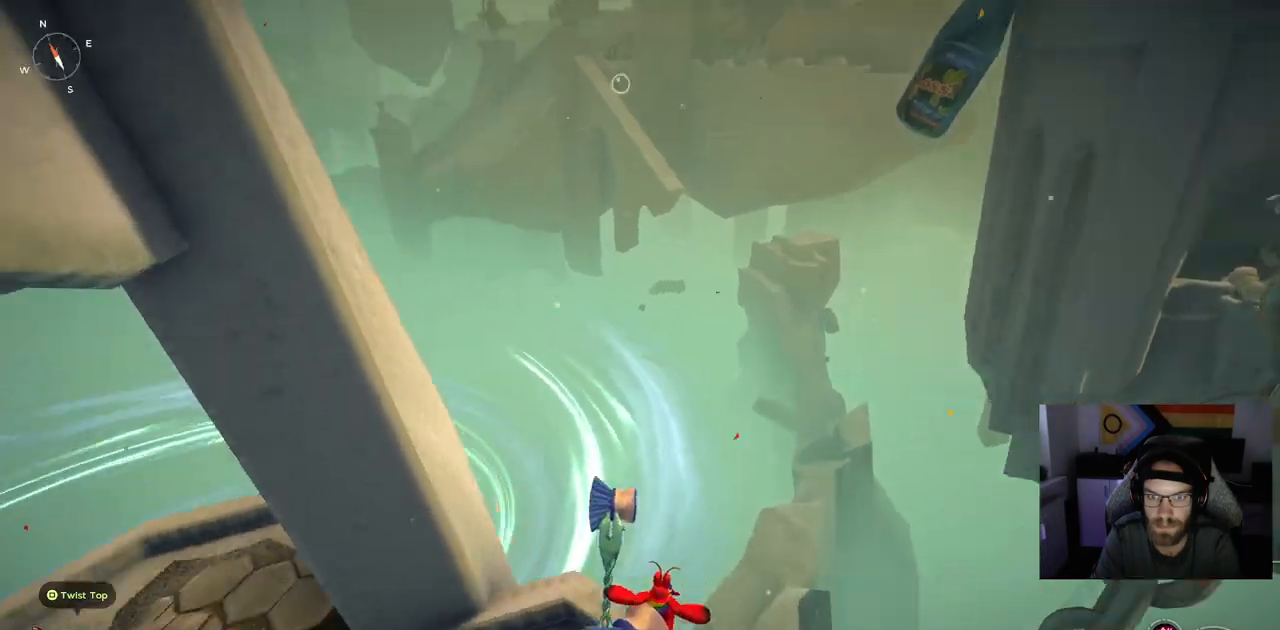
{"buttons": ["CROSS"], "left_stick": "up-left", "right_stick": "center", "events": [[283, "left_stick", "up-left"], [300, "right_stick", "center"], [433, "CROSS", "down"]]}
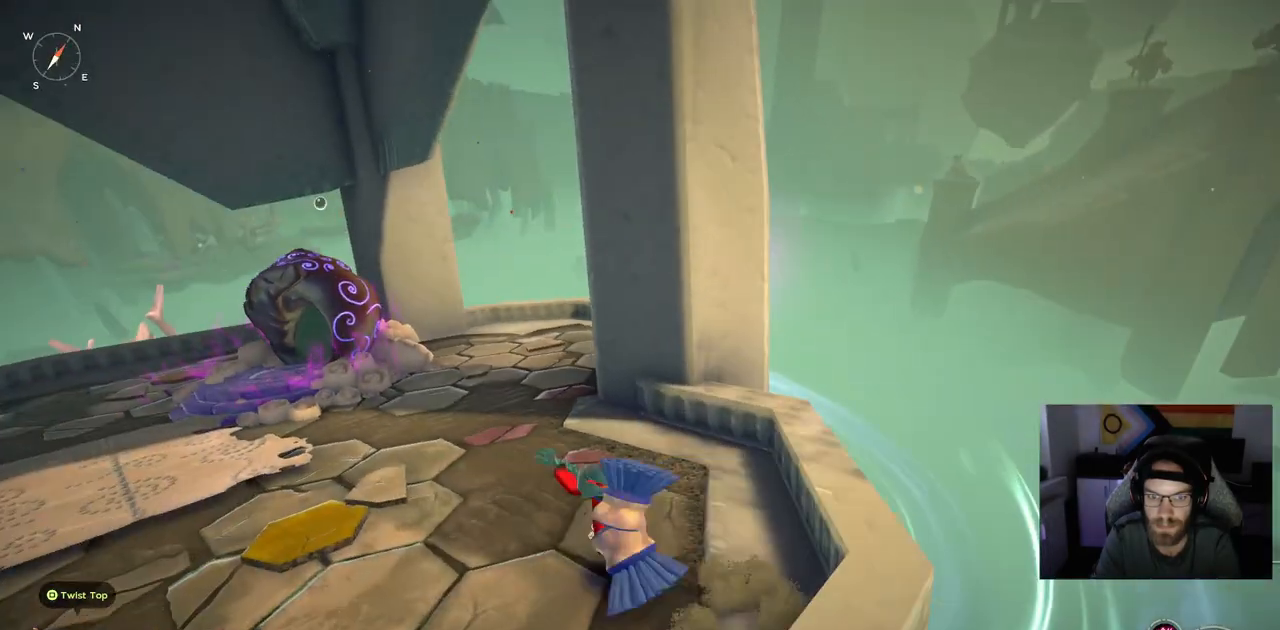
{"buttons": [], "left_stick": "up", "right_stick": "center", "events": [[17, "left_stick", "up"], [100, "CROSS", "up"]]}
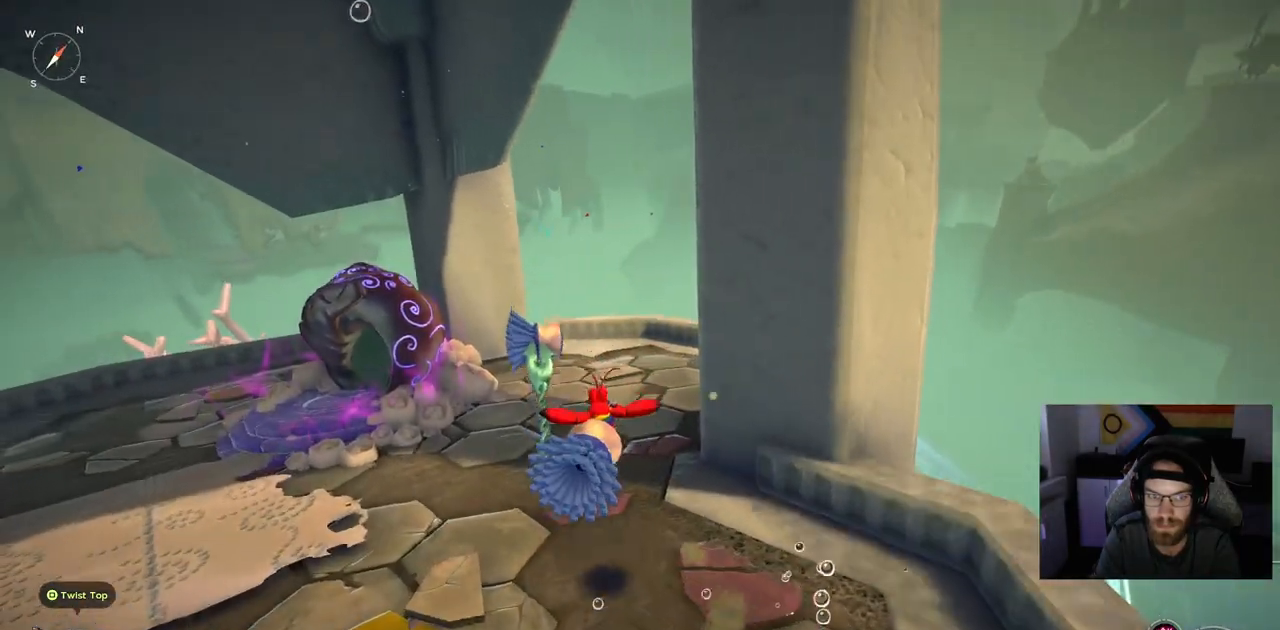
{"buttons": [], "left_stick": "up", "right_stick": "center", "events": []}
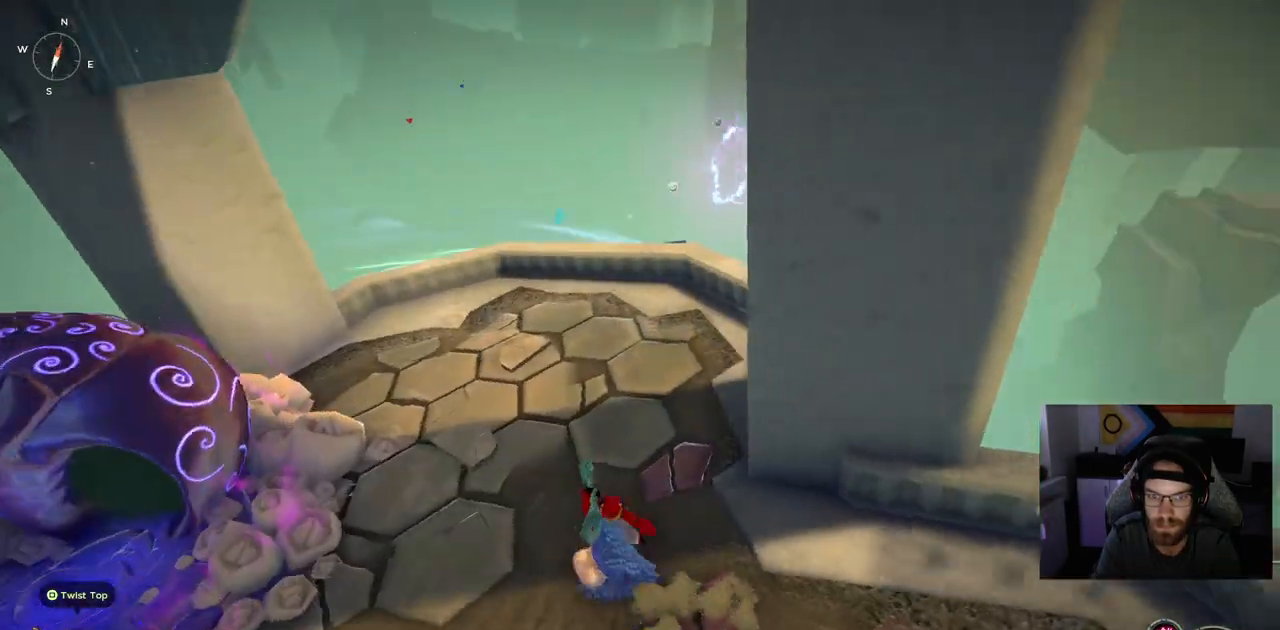
{"buttons": [], "left_stick": "up", "right_stick": "center", "events": []}
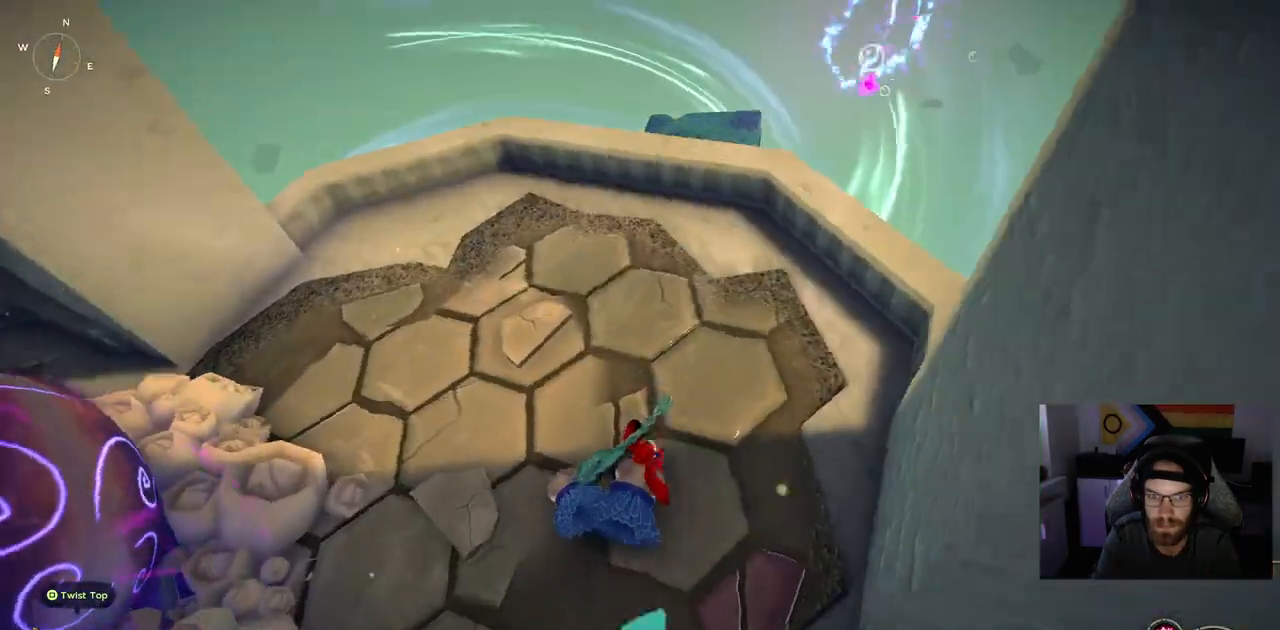
{"buttons": [], "left_stick": "up", "right_stick": "center", "events": []}